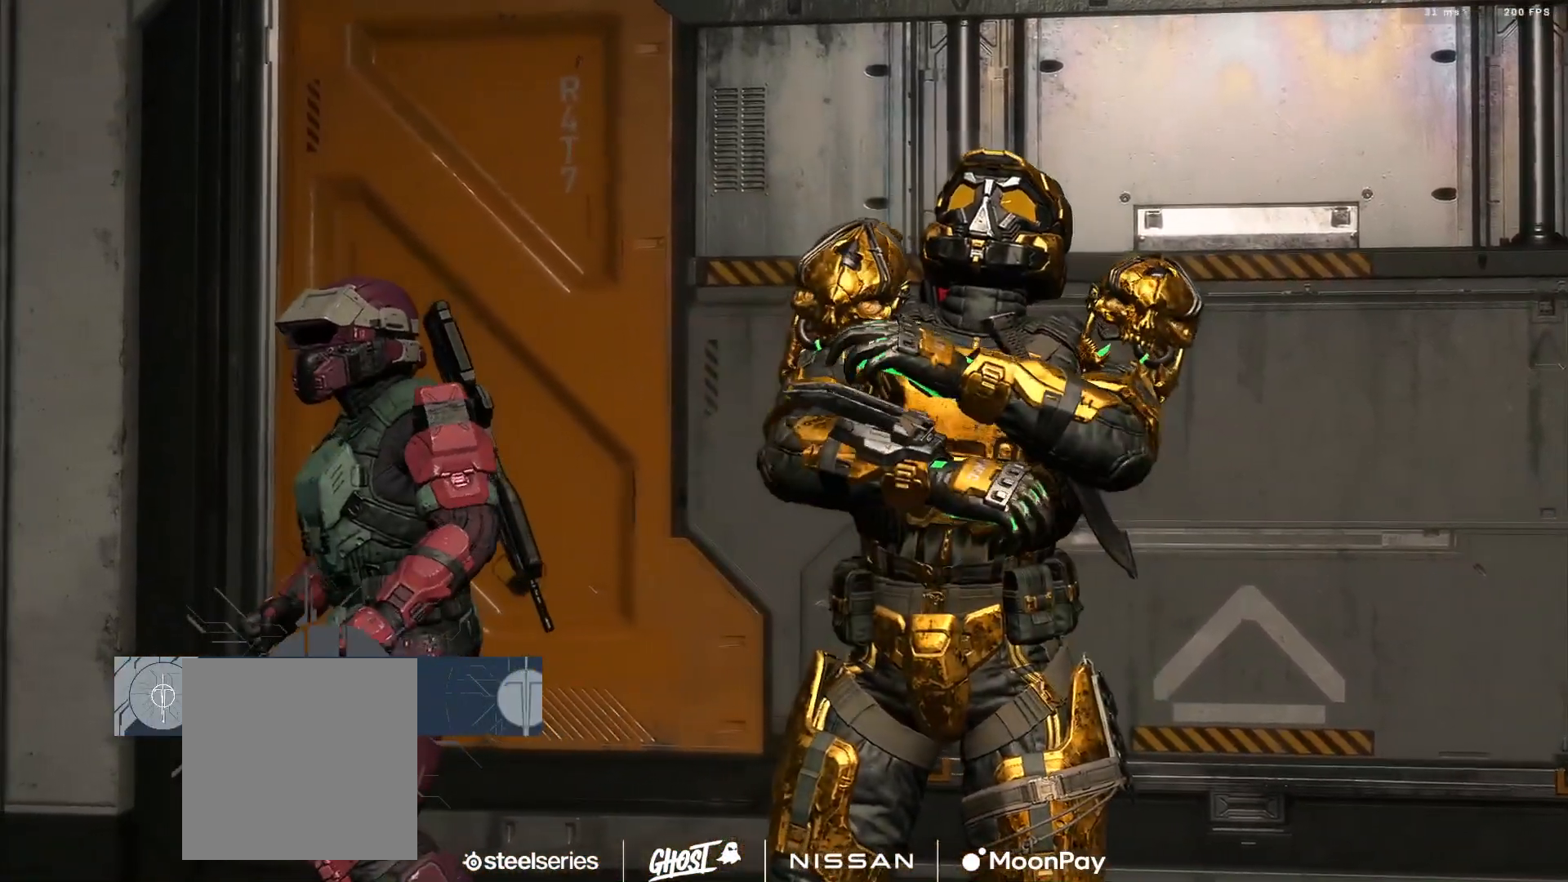
Gameplay with a controller (Xbox layout); each line is a JSON object with the inputs held at the frame after it. "events" lists button and stick changes between this image and that frame as [ms after this image, input, new state], when the widget could be followed in between.
{"buttons": [], "left_stick": "down-right", "right_stick": "center", "events": [[83, "START", "down"], [167, "START", "up"], [500, "left_stick", "down-right"]]}
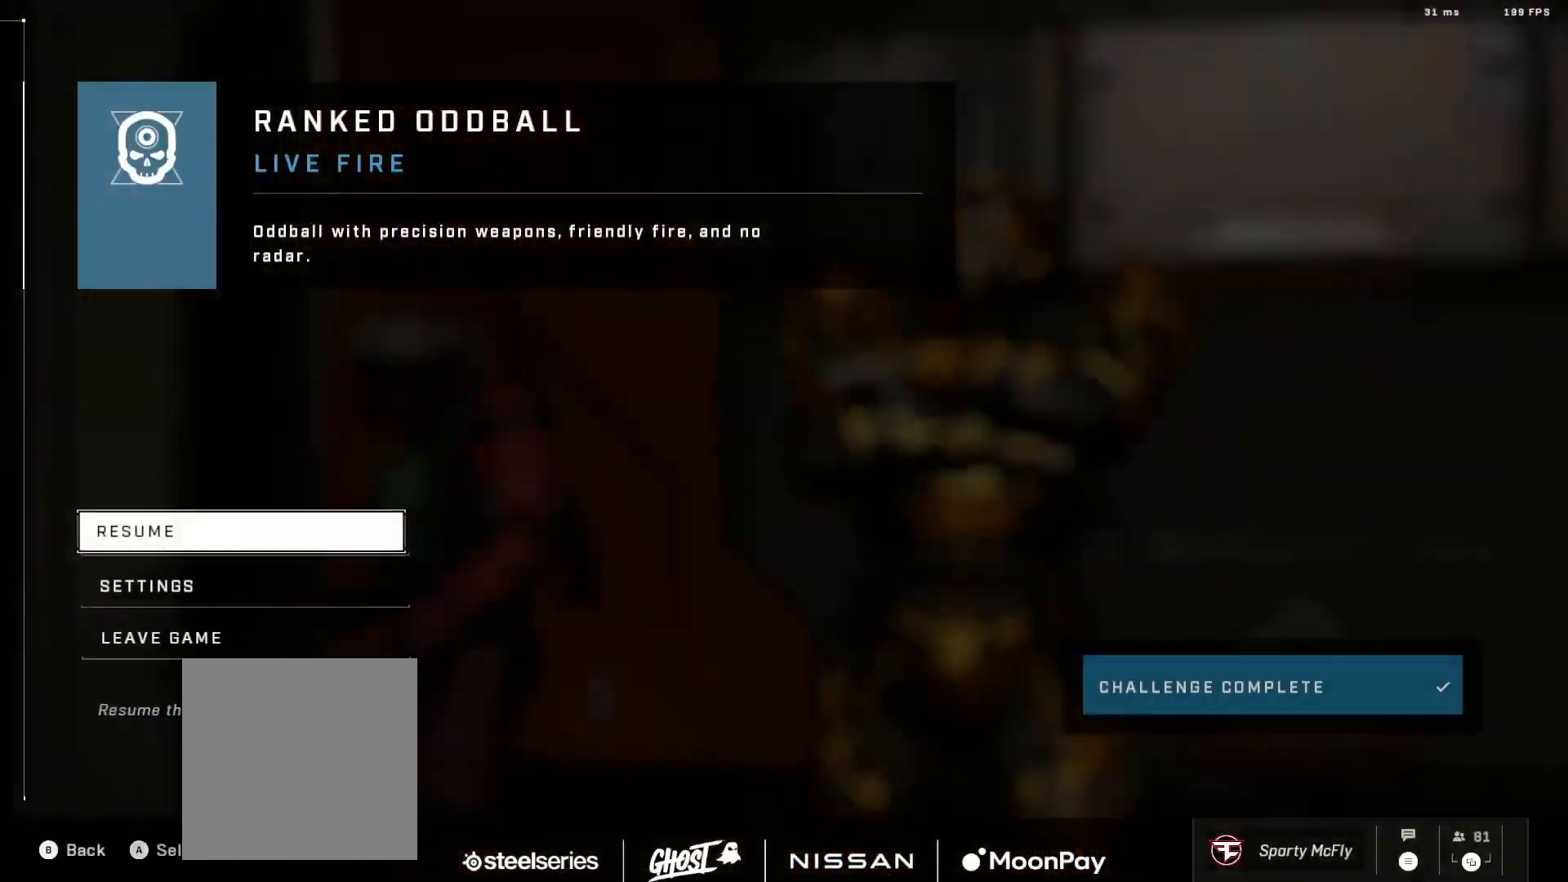
{"buttons": [], "left_stick": "center", "right_stick": "center", "events": [[151, "SELECT", "down"], [151, "left_stick", "center"], [234, "SELECT", "up"]]}
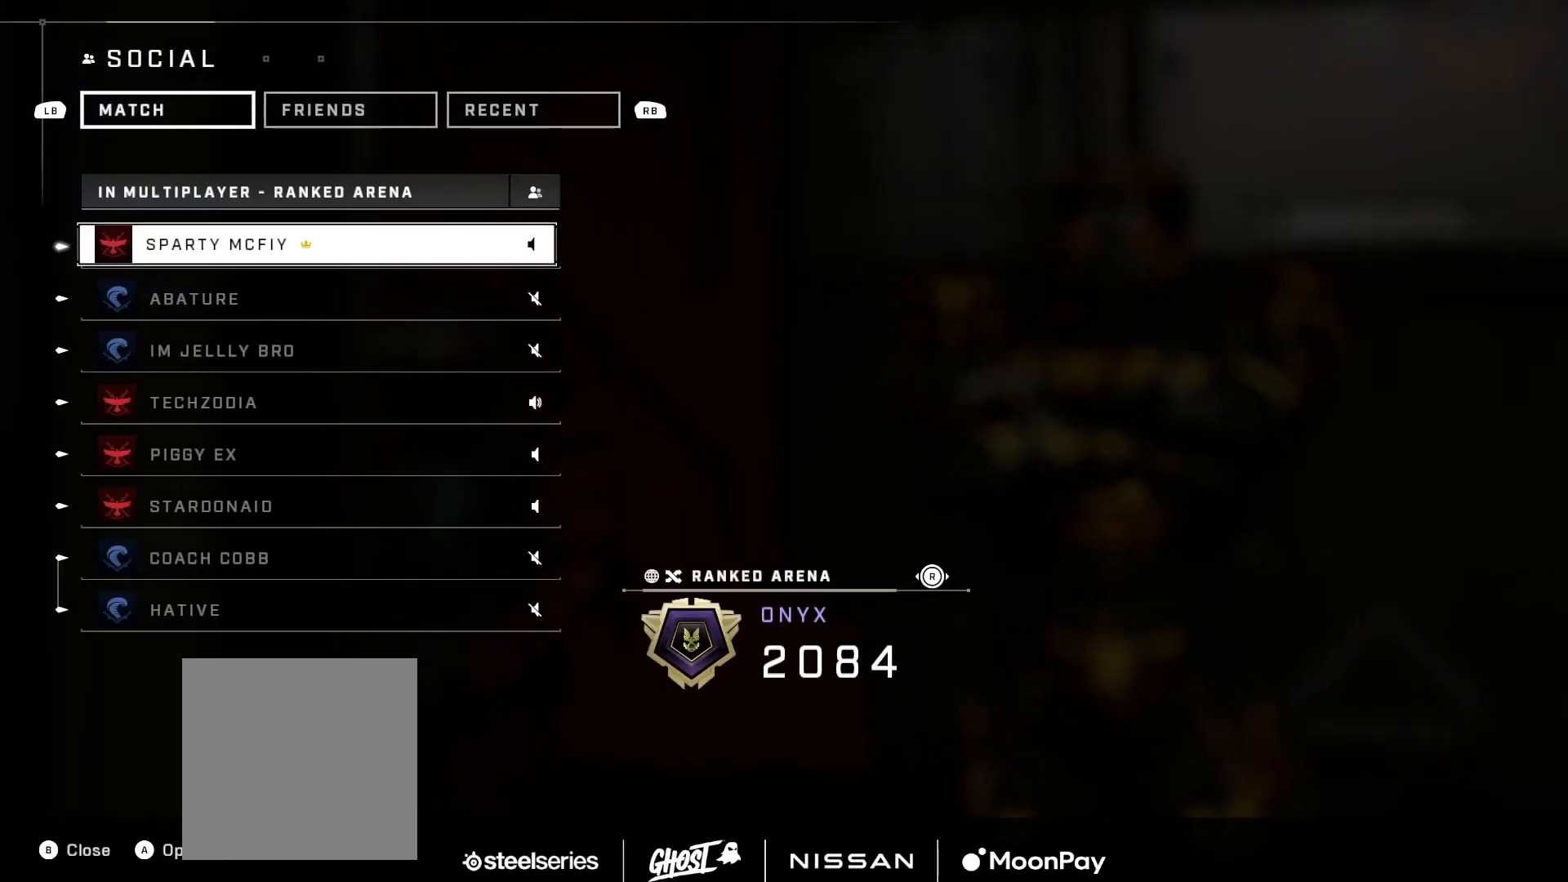
{"buttons": [], "left_stick": "center", "right_stick": "center", "events": []}
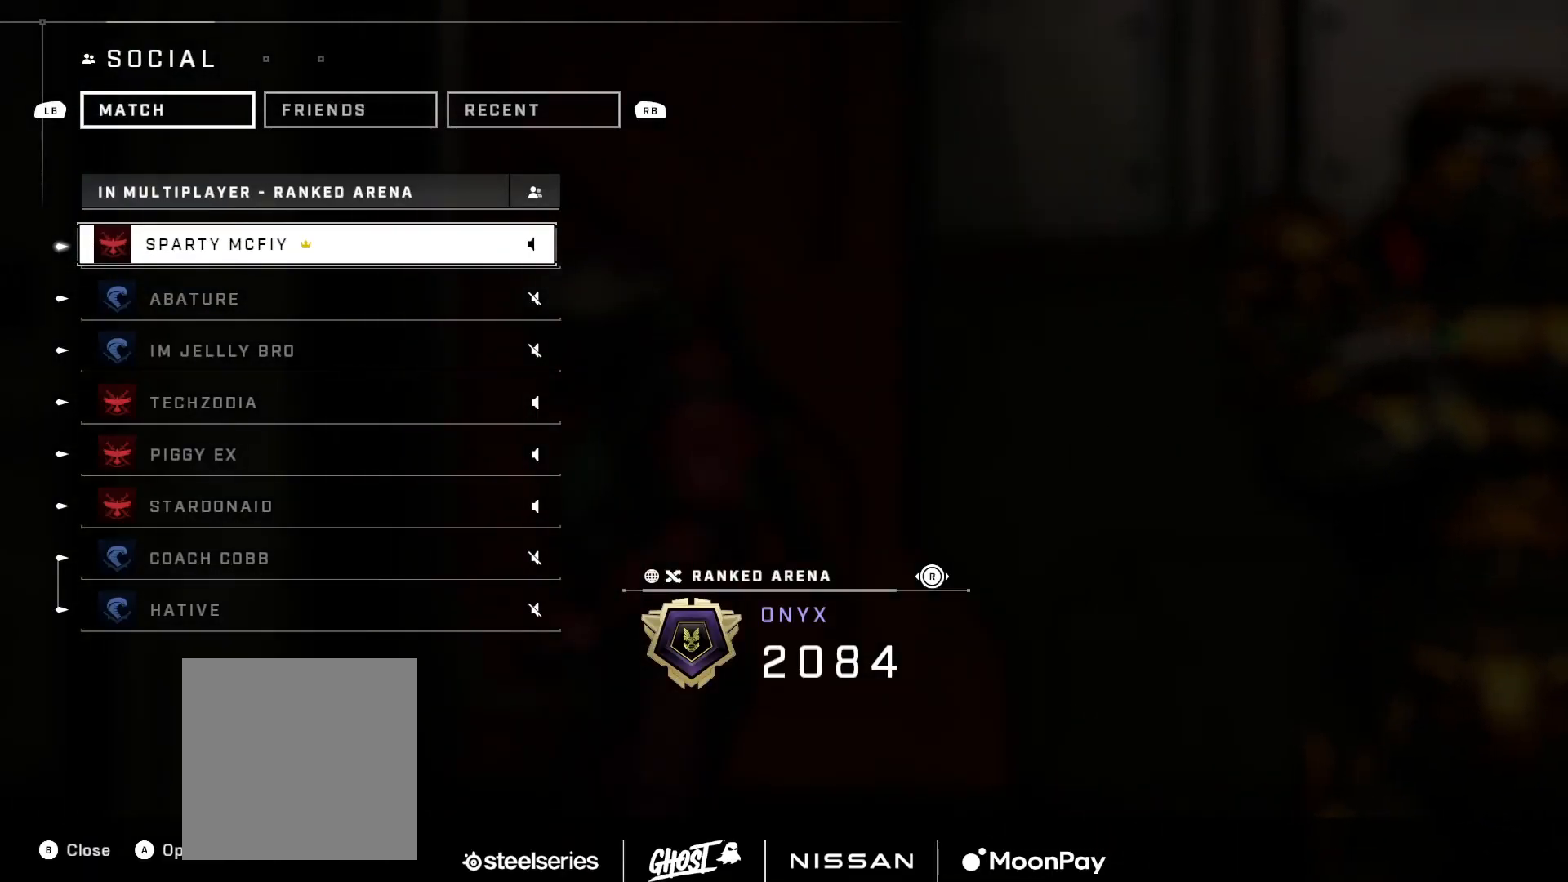
{"buttons": [], "left_stick": "center", "right_stick": "center", "events": []}
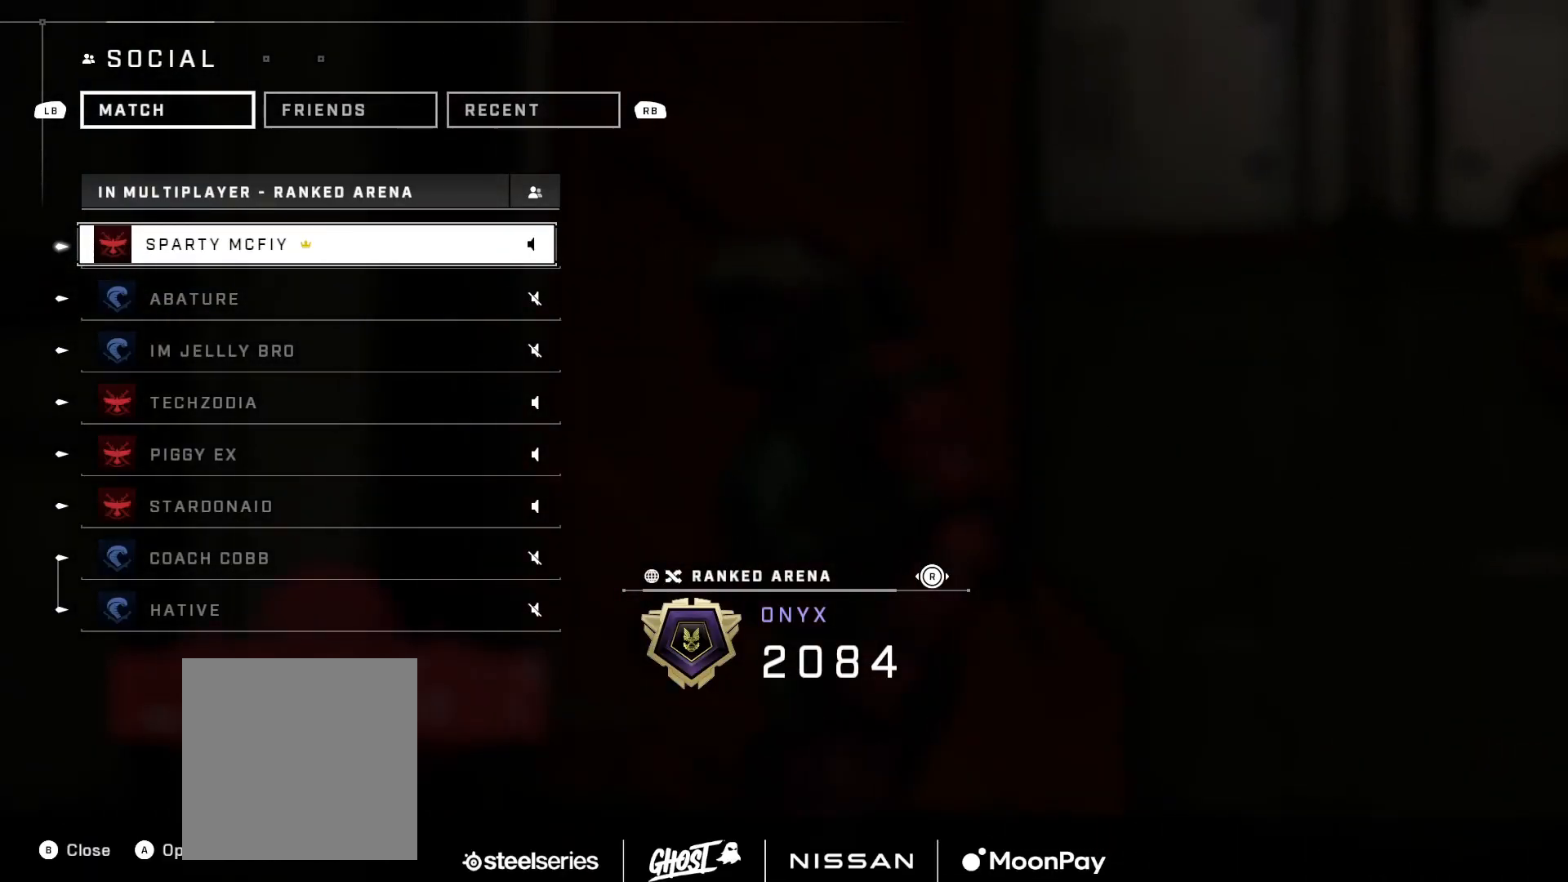
{"buttons": [], "left_stick": "center", "right_stick": "center", "events": []}
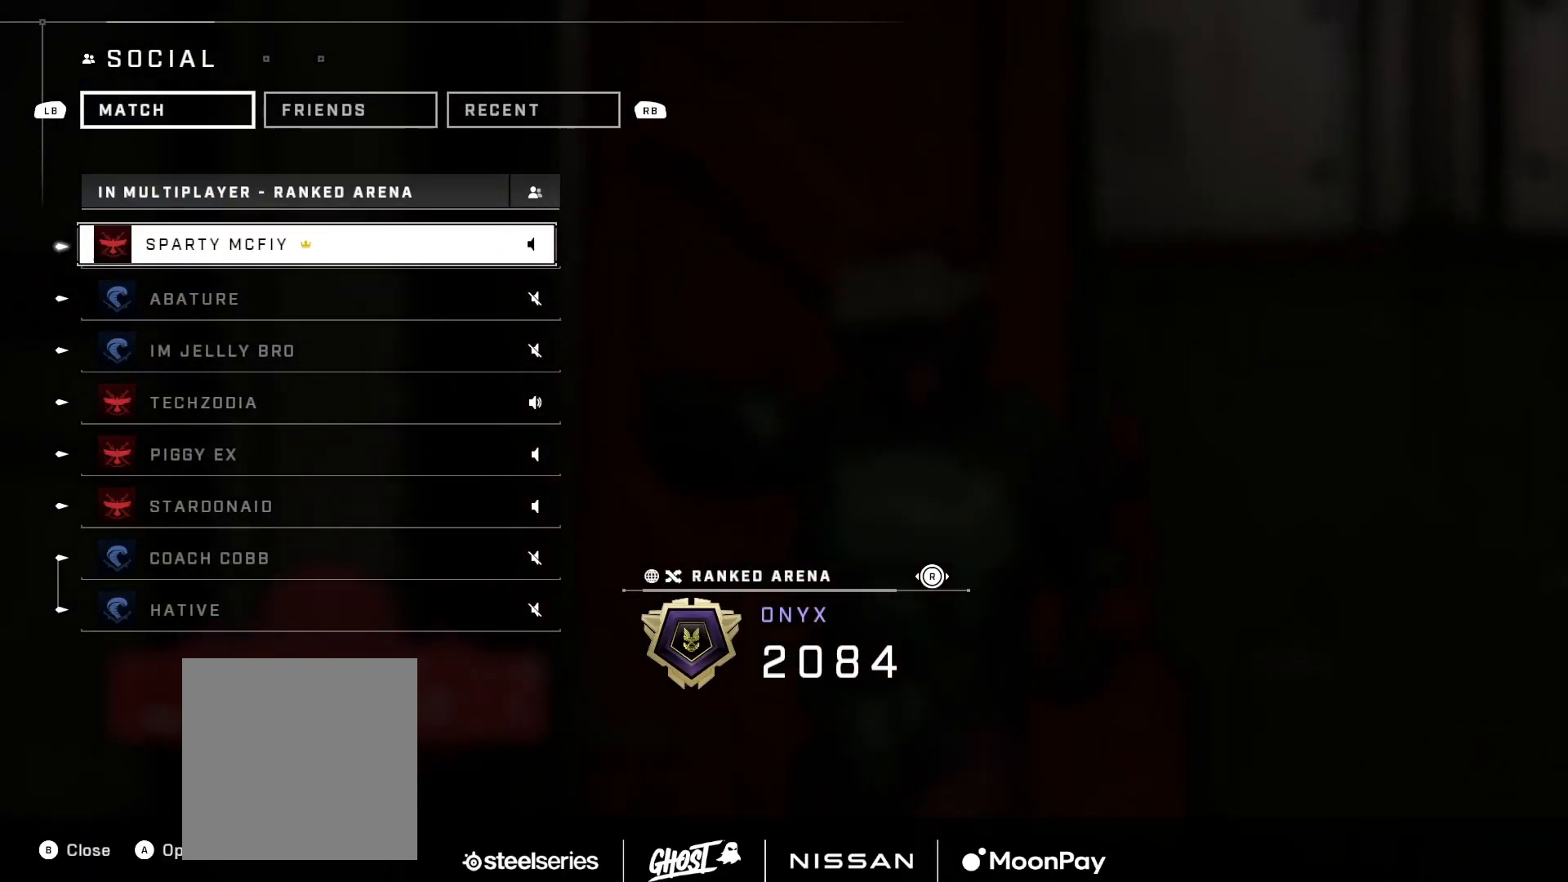
{"buttons": [], "left_stick": "center", "right_stick": "center", "events": []}
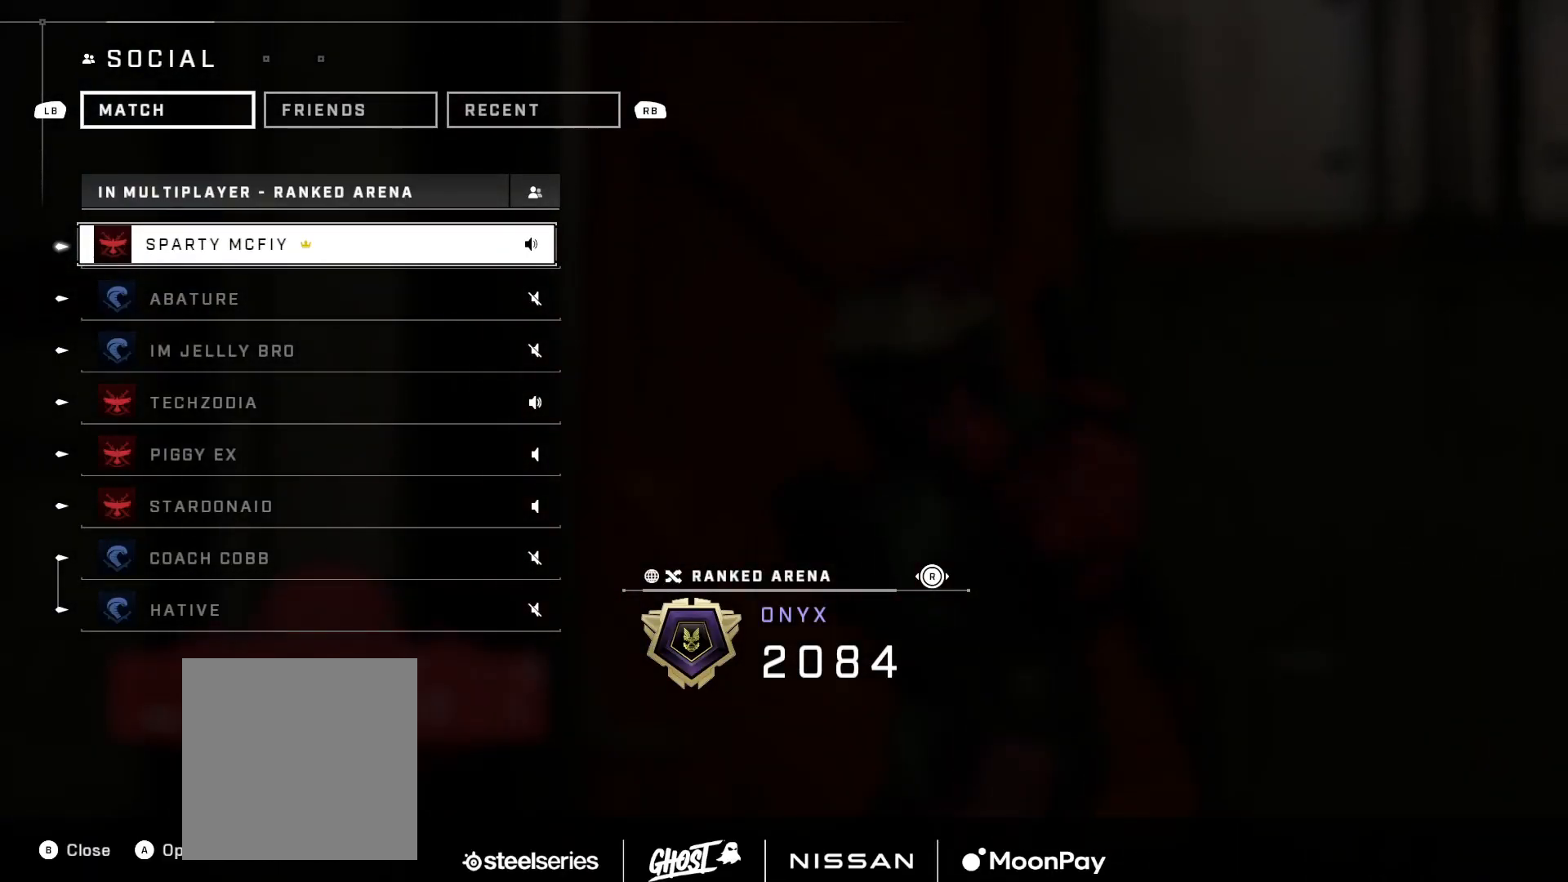
{"buttons": [], "left_stick": "center", "right_stick": "center", "events": [[200, "B", "down"], [284, "B", "up"]]}
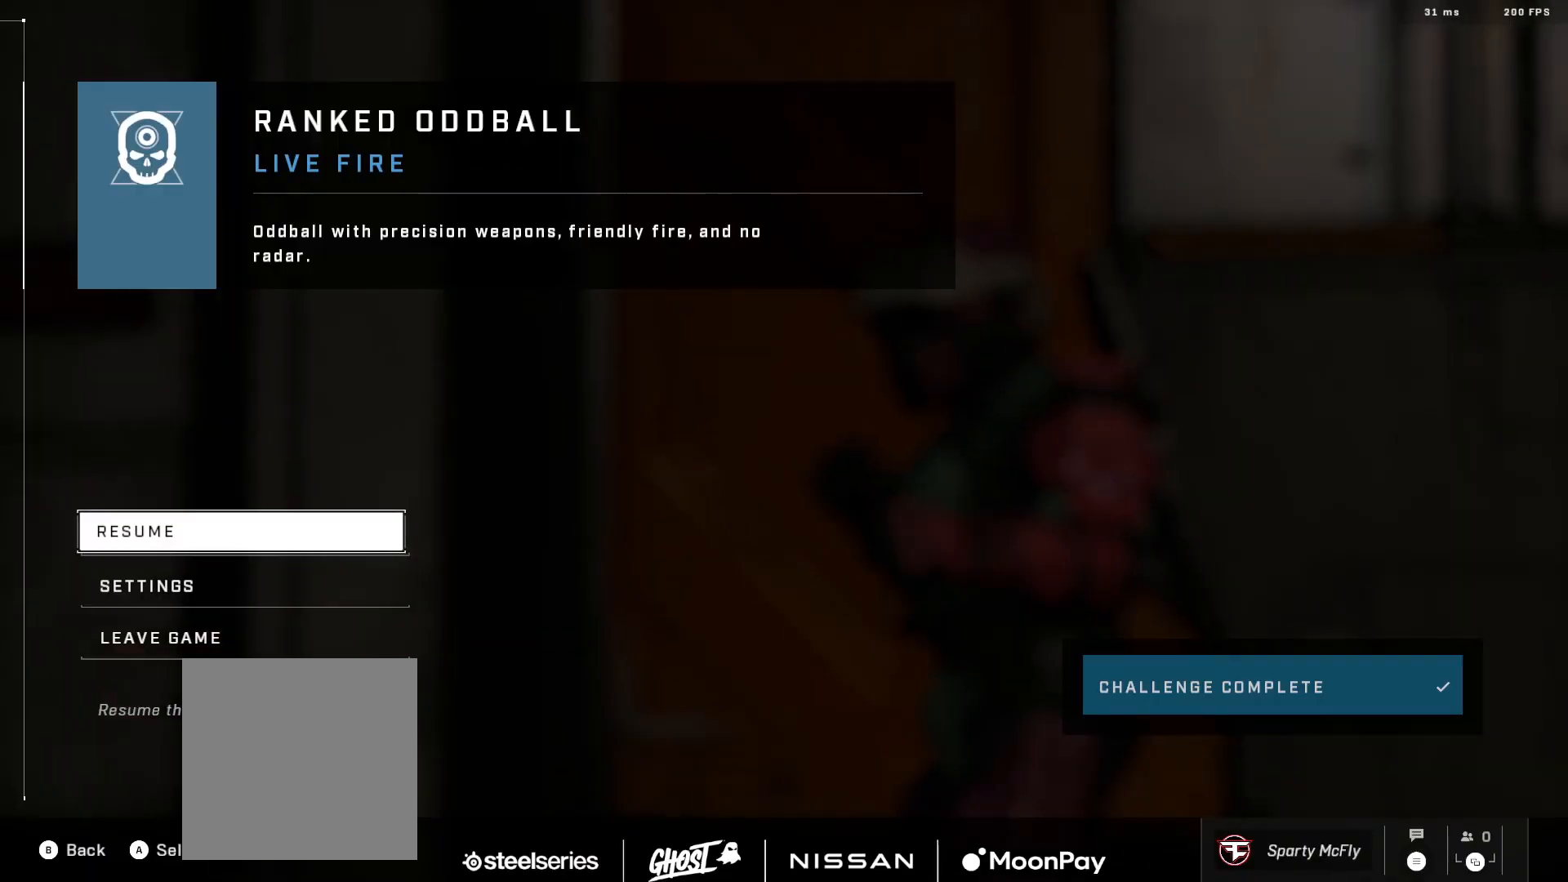
{"buttons": ["START"], "left_stick": "center", "right_stick": "center", "events": [[150, "B", "down"], [283, "B", "up"], [433, "START", "down"]]}
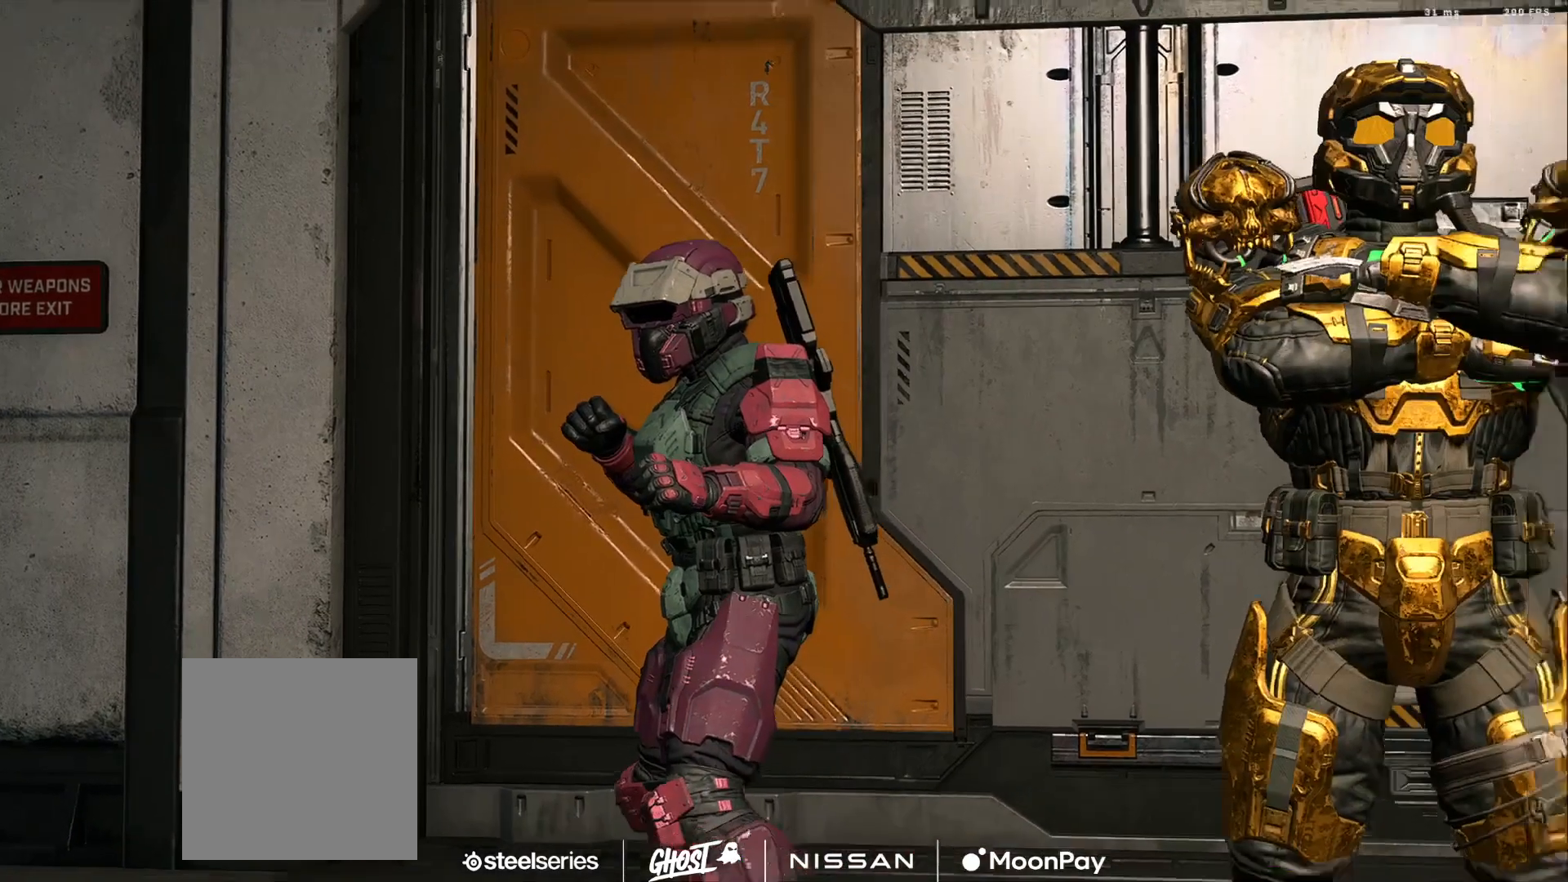
{"buttons": [], "left_stick": "center", "right_stick": "center", "events": [[17, "START", "up"], [117, "SELECT", "down"], [184, "SELECT", "up"]]}
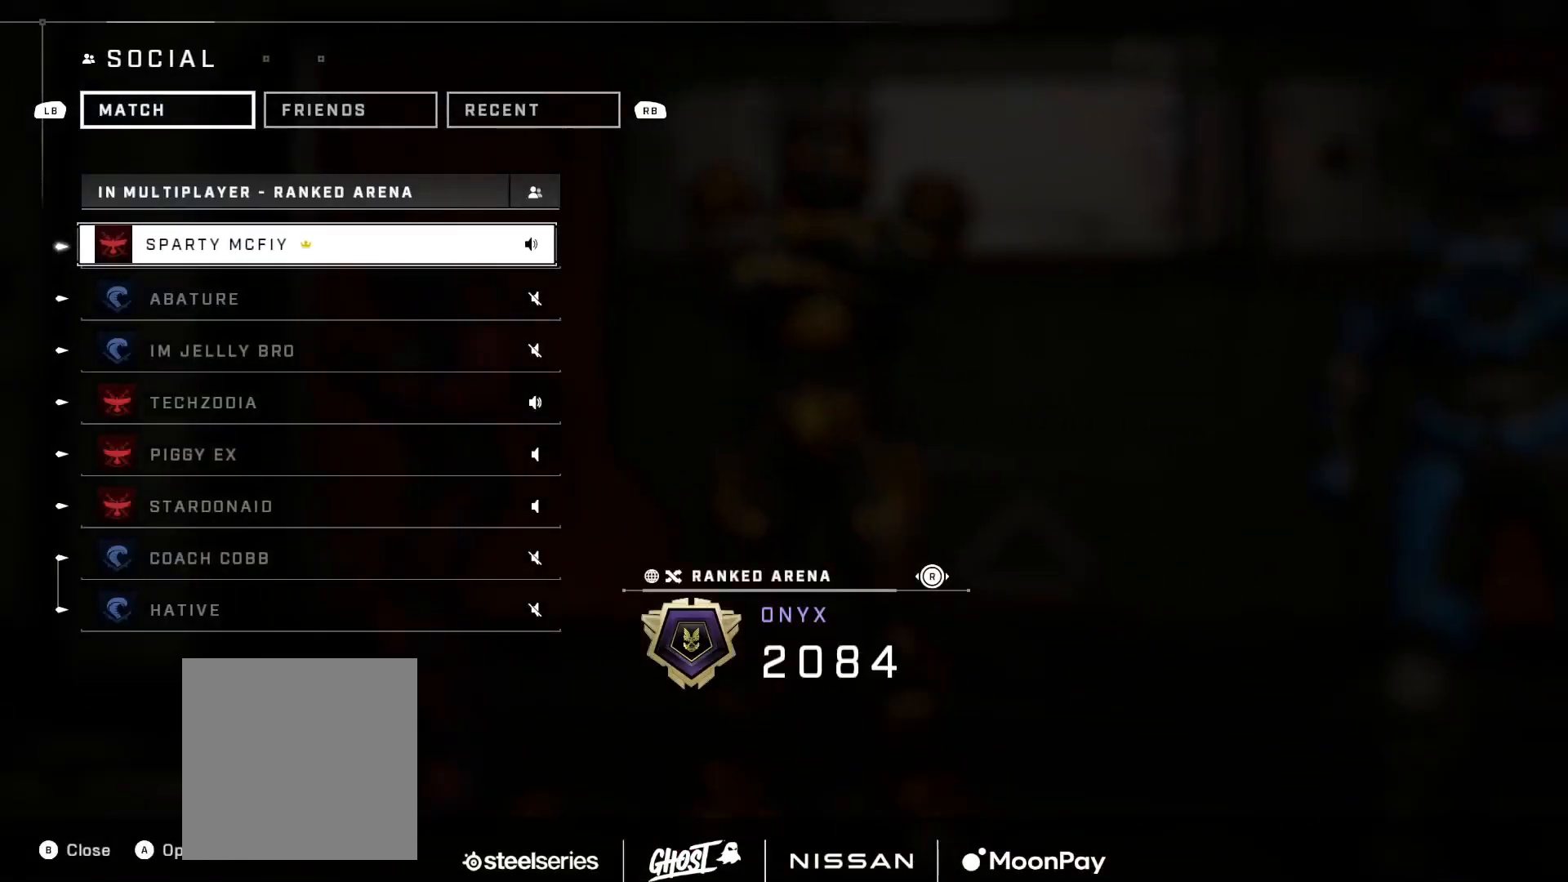
{"buttons": [], "left_stick": "center", "right_stick": "center", "events": []}
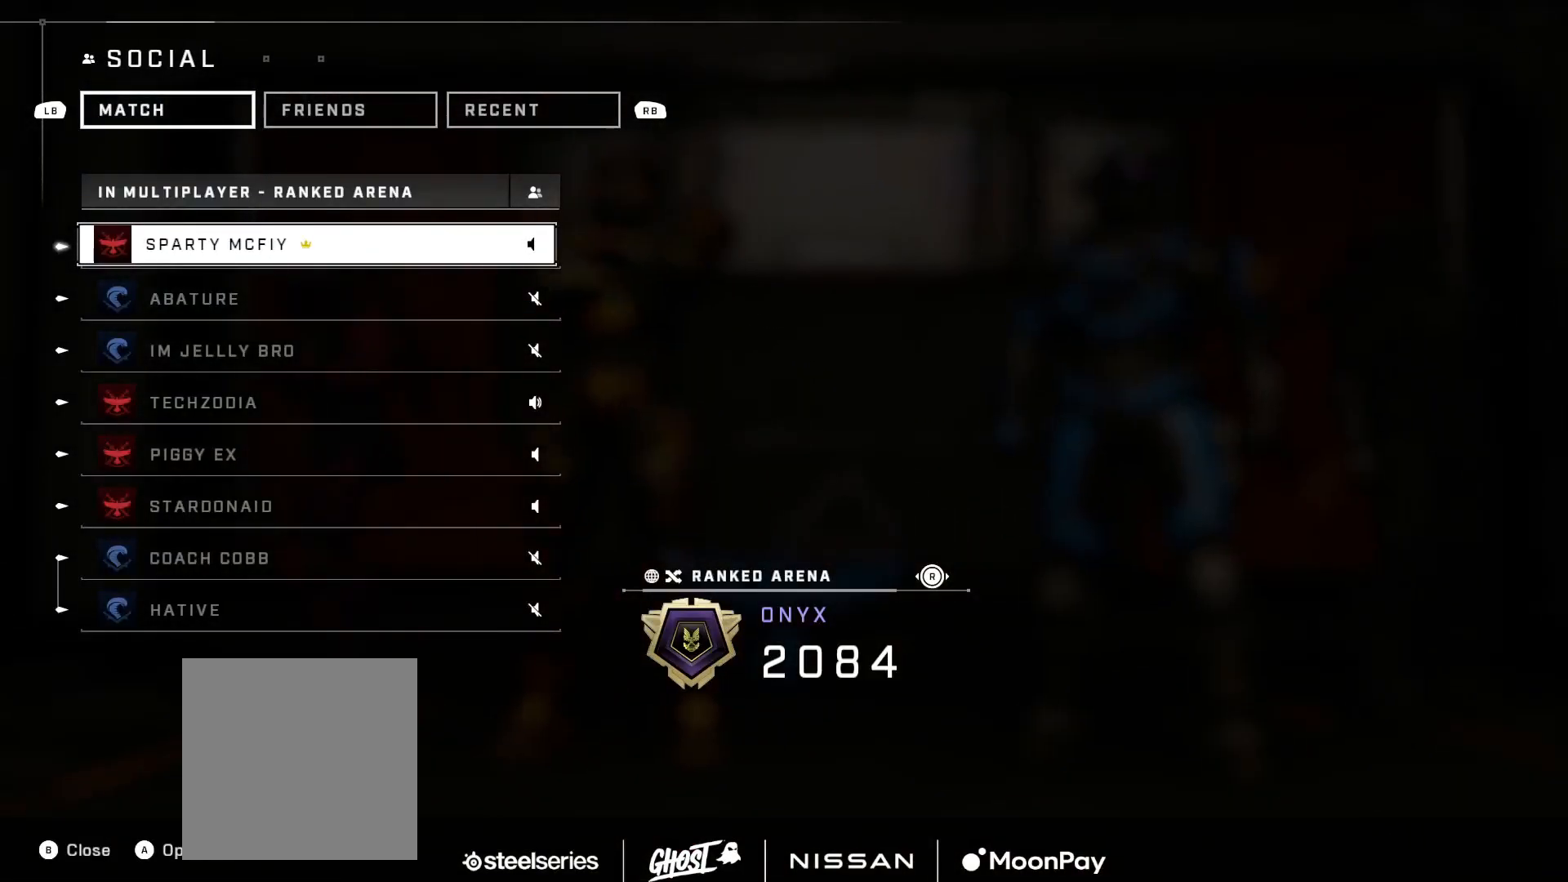
{"buttons": [], "left_stick": "center", "right_stick": "center", "events": []}
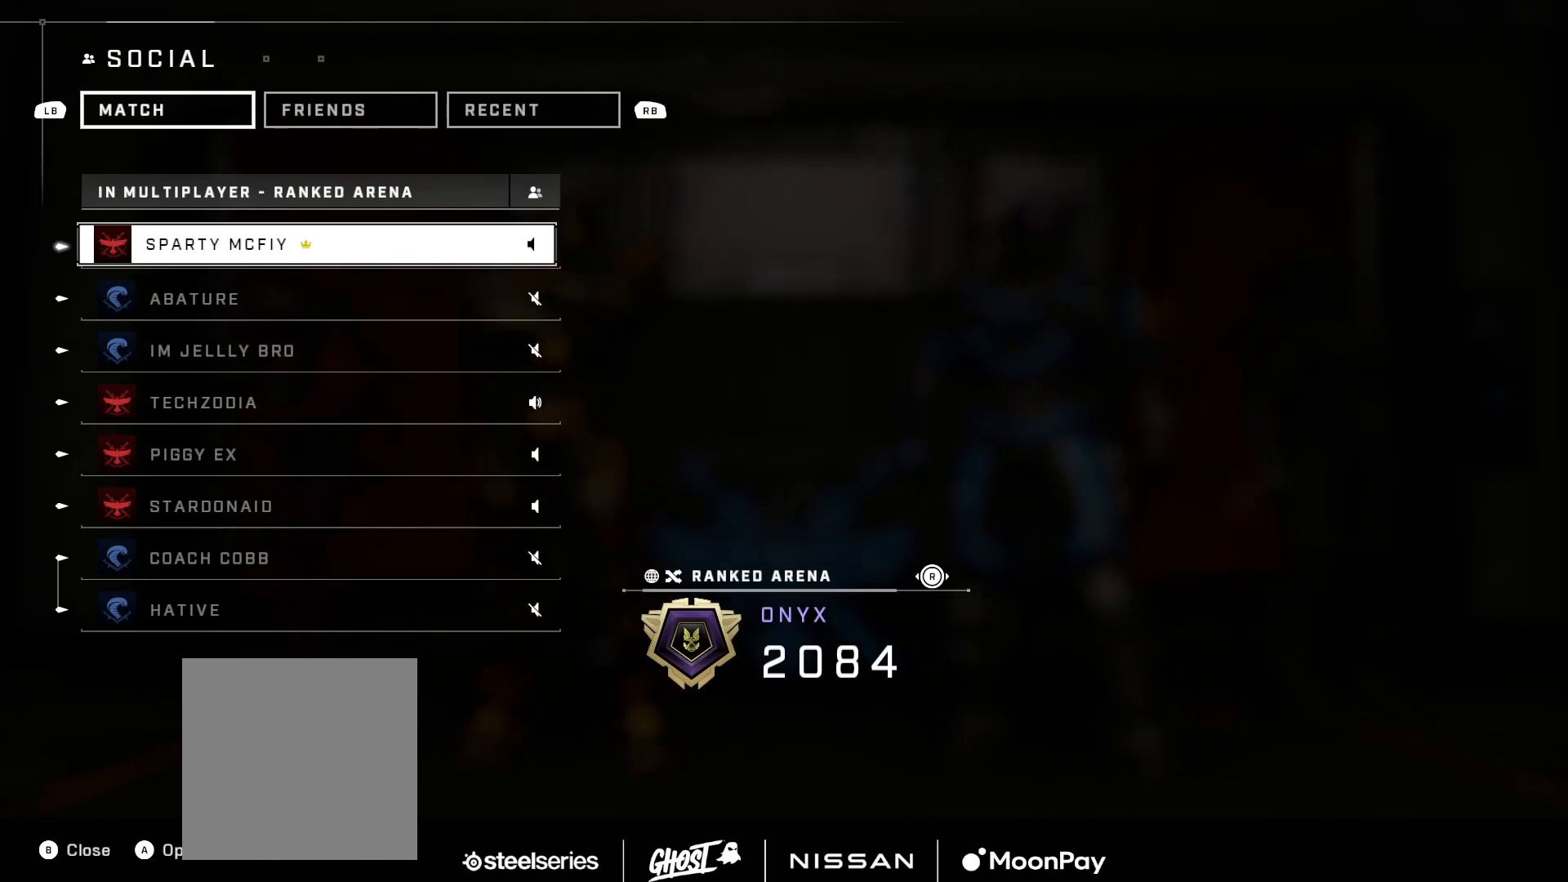
{"buttons": [], "left_stick": "center", "right_stick": "center", "events": [[16, "B", "down"], [116, "B", "up"], [300, "START", "down"], [400, "START", "up"]]}
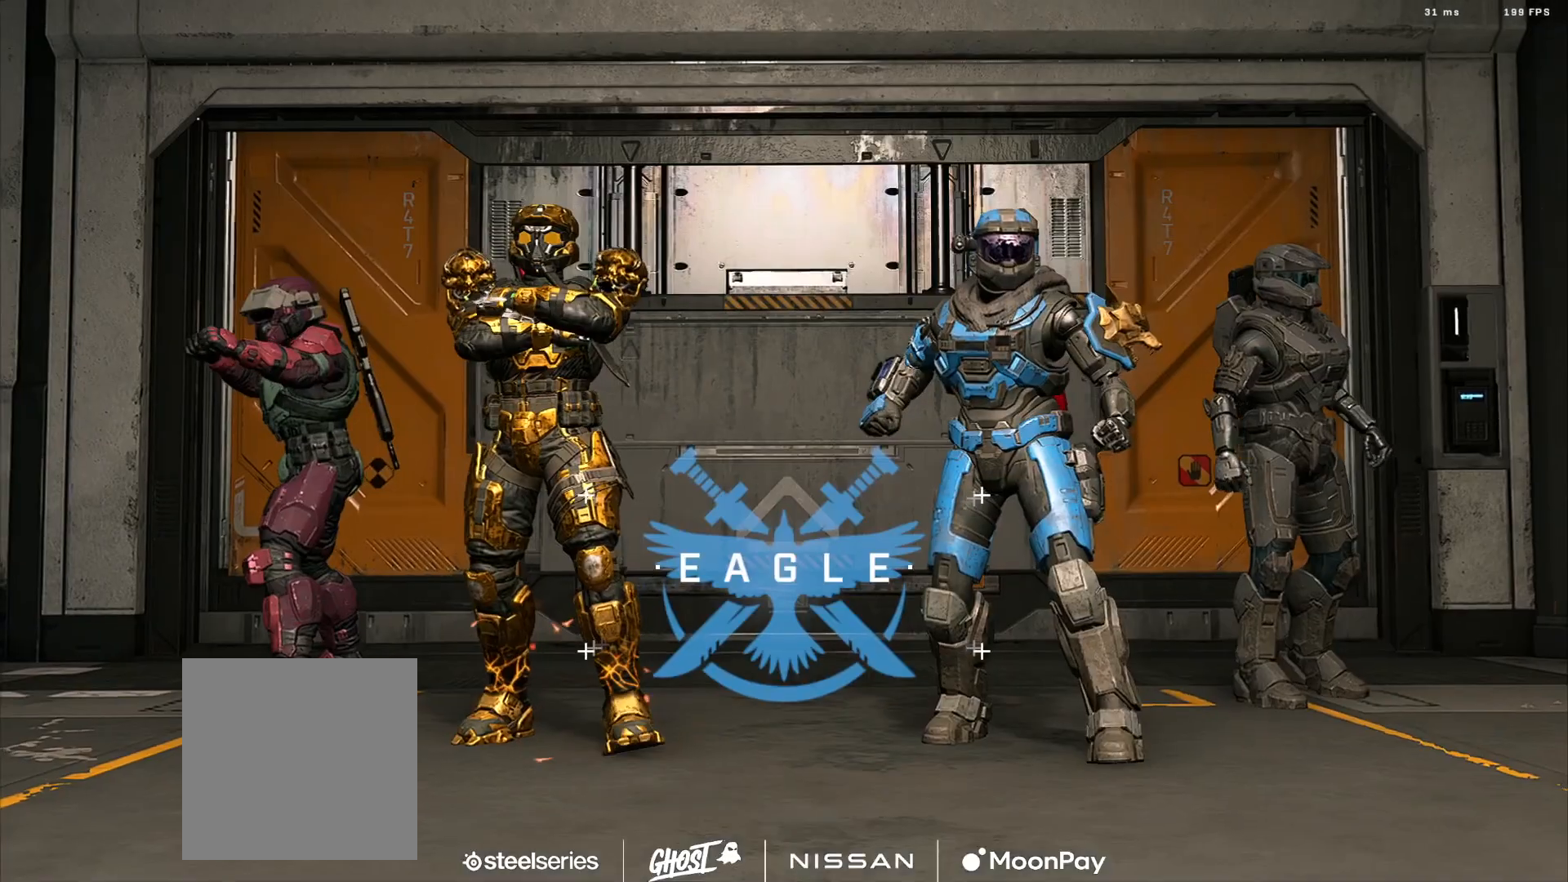
{"buttons": [], "left_stick": "center", "right_stick": "center", "events": [[167, "B", "down"], [234, "B", "up"], [417, "START", "down"], [500, "START", "up"]]}
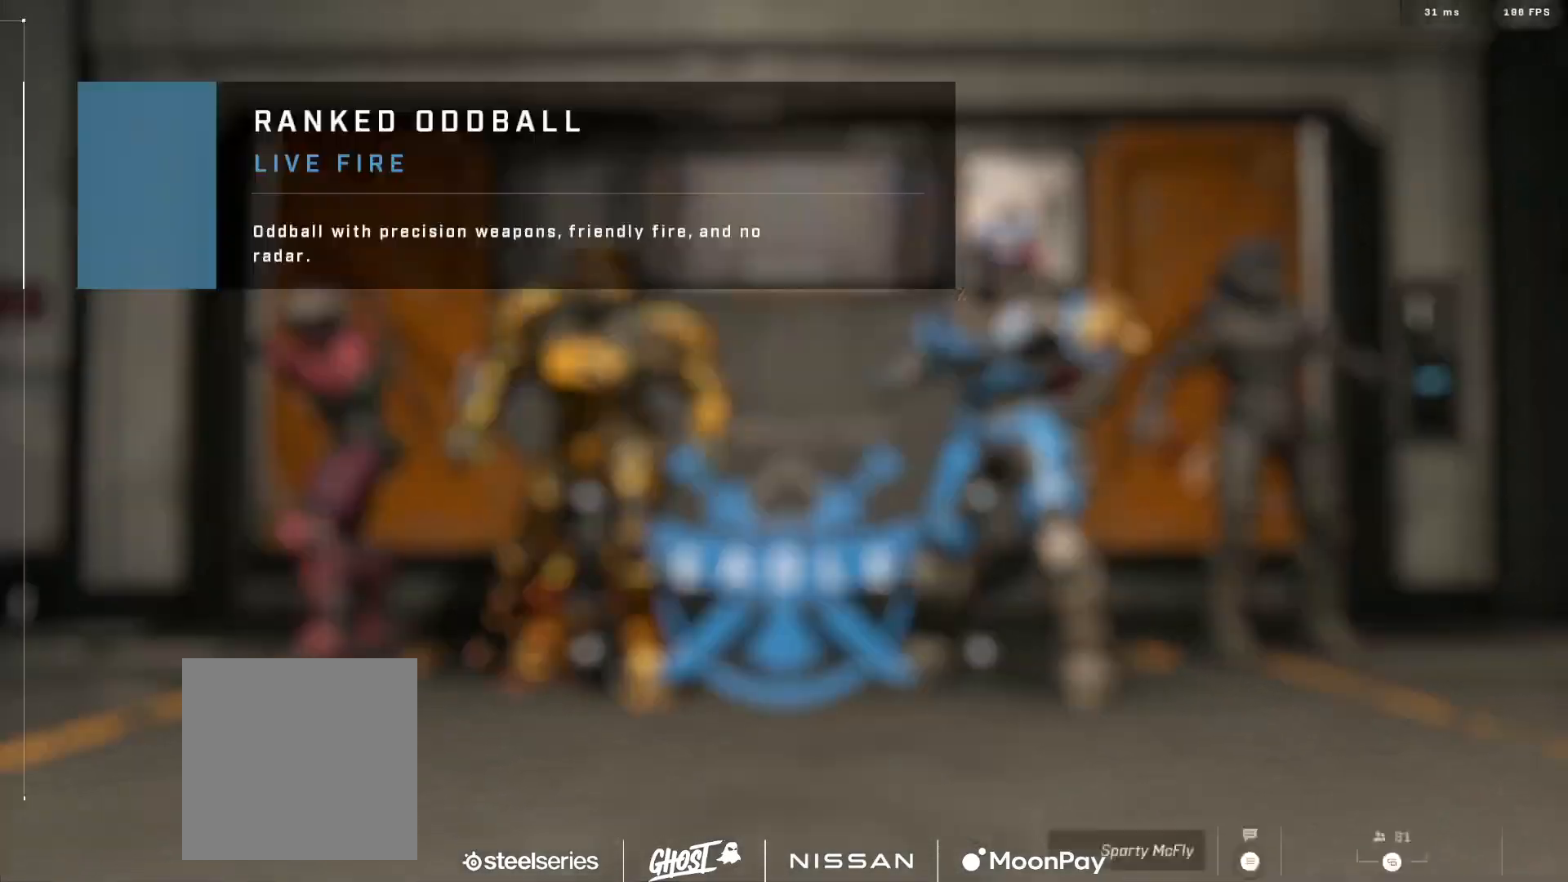
{"buttons": ["B"], "left_stick": "center", "right_stick": "center", "events": [[51, "SELECT", "down"], [151, "SELECT", "up"], [317, "B", "down"], [368, "B", "up"], [451, "B", "down"]]}
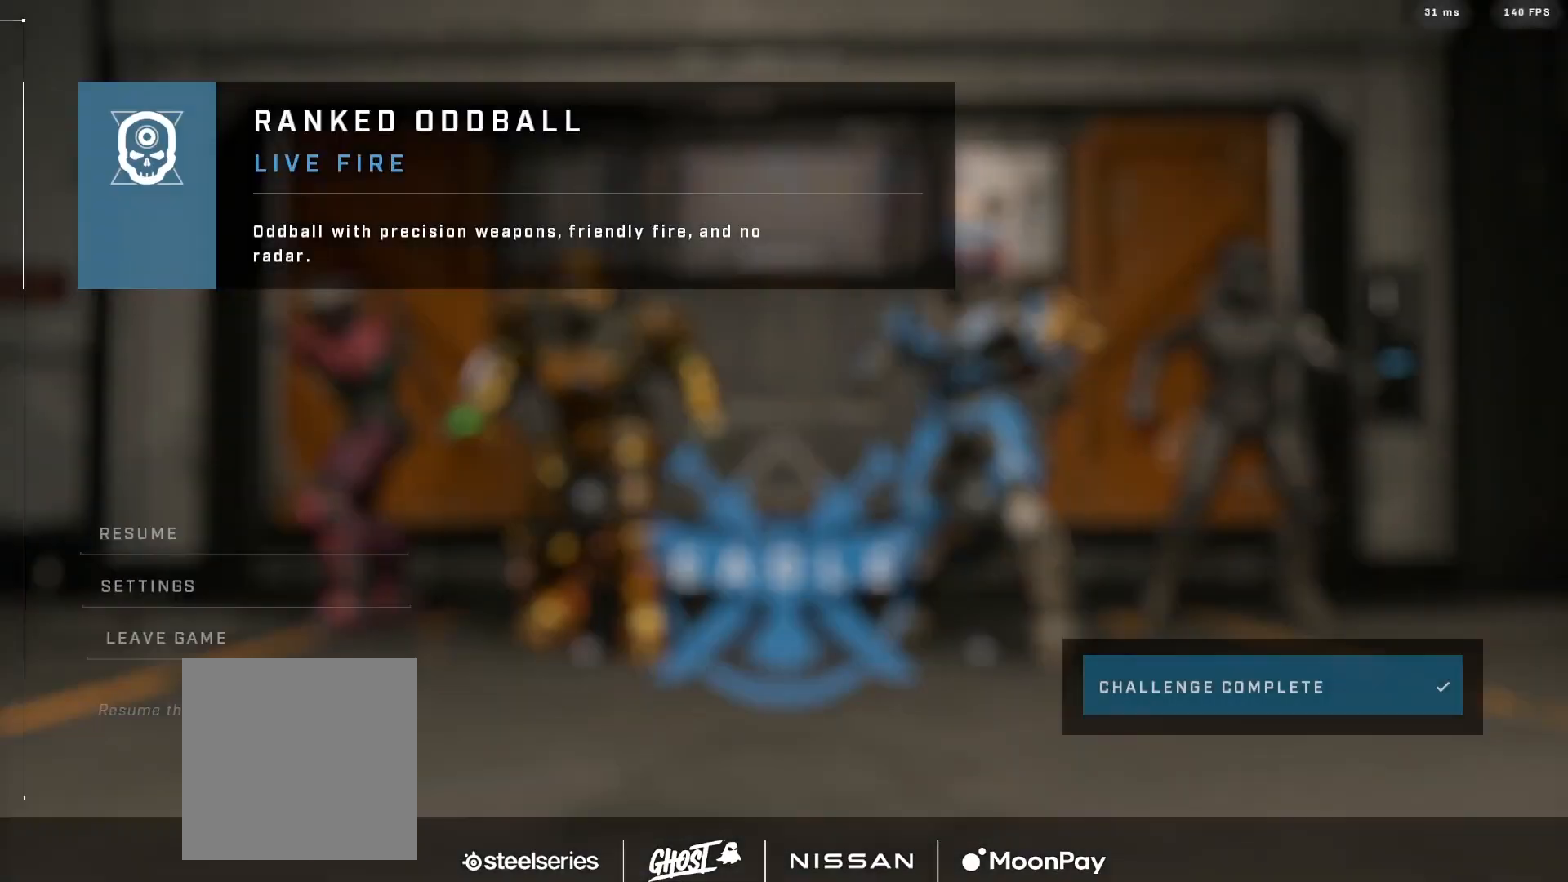
{"buttons": [], "left_stick": "center", "right_stick": "center", "events": [[50, "B", "up"], [251, "START", "down"], [317, "START", "up"], [384, "SELECT", "down"], [434, "SELECT", "up"]]}
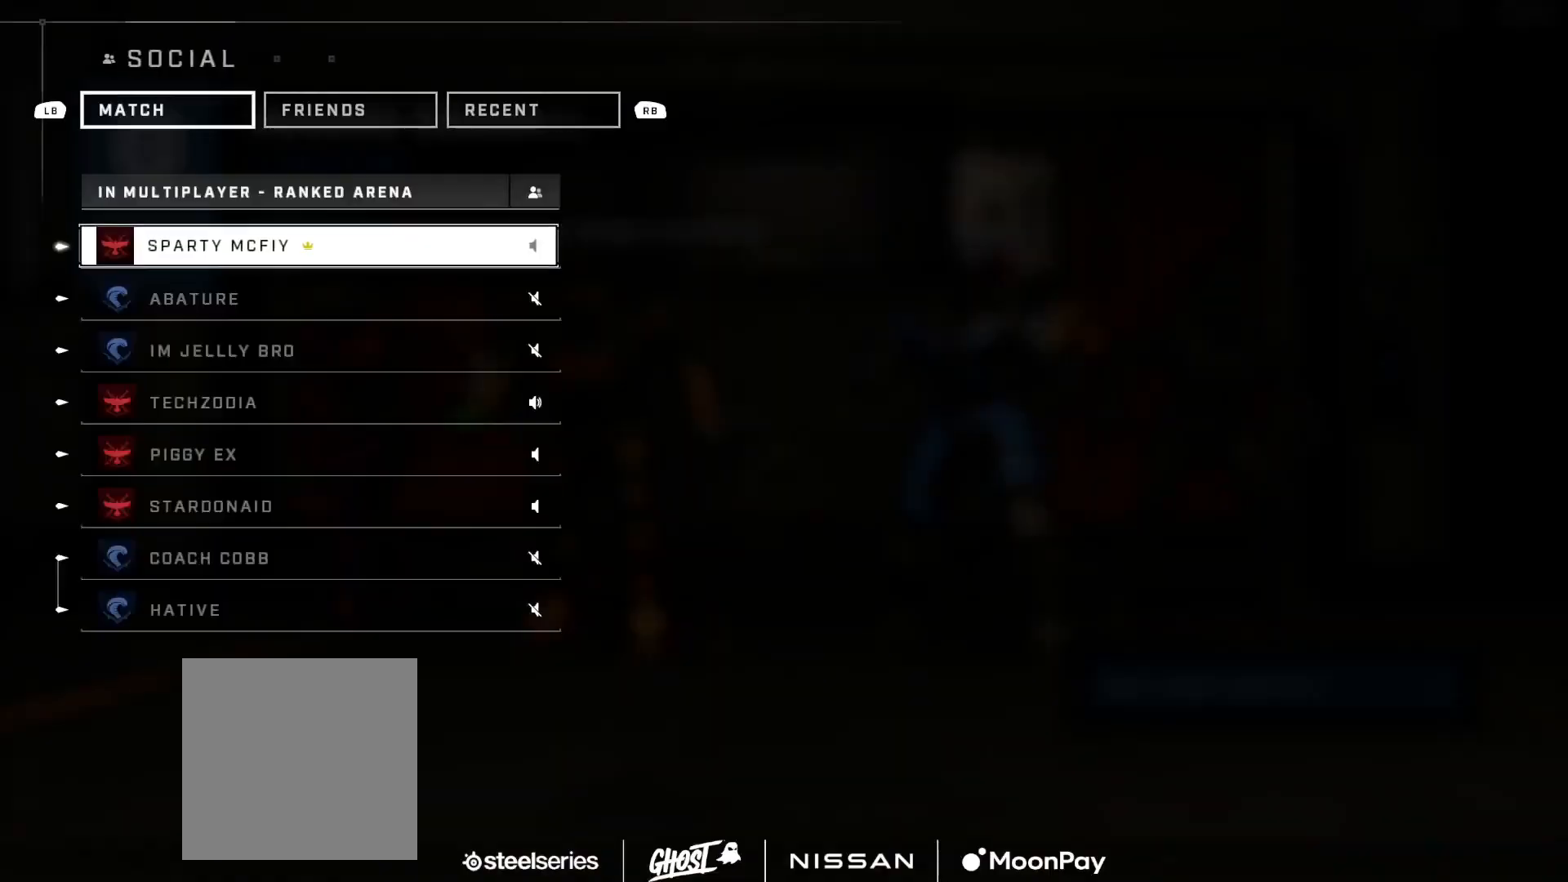
{"buttons": [], "left_stick": "center", "right_stick": "center", "events": [[50, "B", "down"], [117, "B", "up"], [200, "B", "down"], [267, "B", "up"]]}
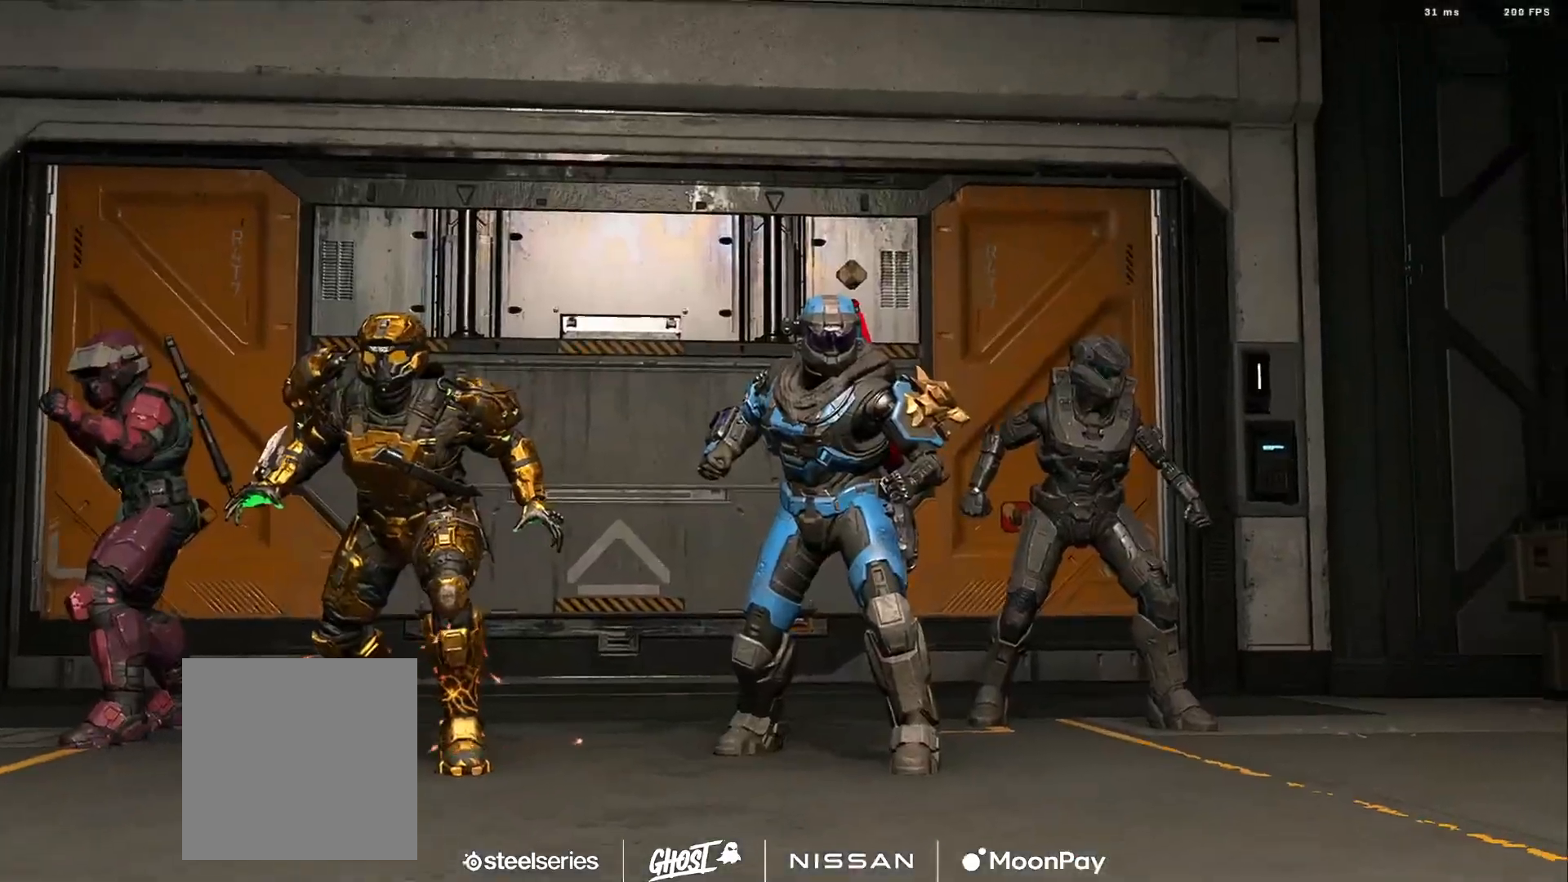
{"buttons": [], "left_stick": "right", "right_stick": "center", "events": [[284, "A", "down"], [351, "A", "up"], [384, "left_stick", "right"], [434, "A", "down"], [501, "A", "up"]]}
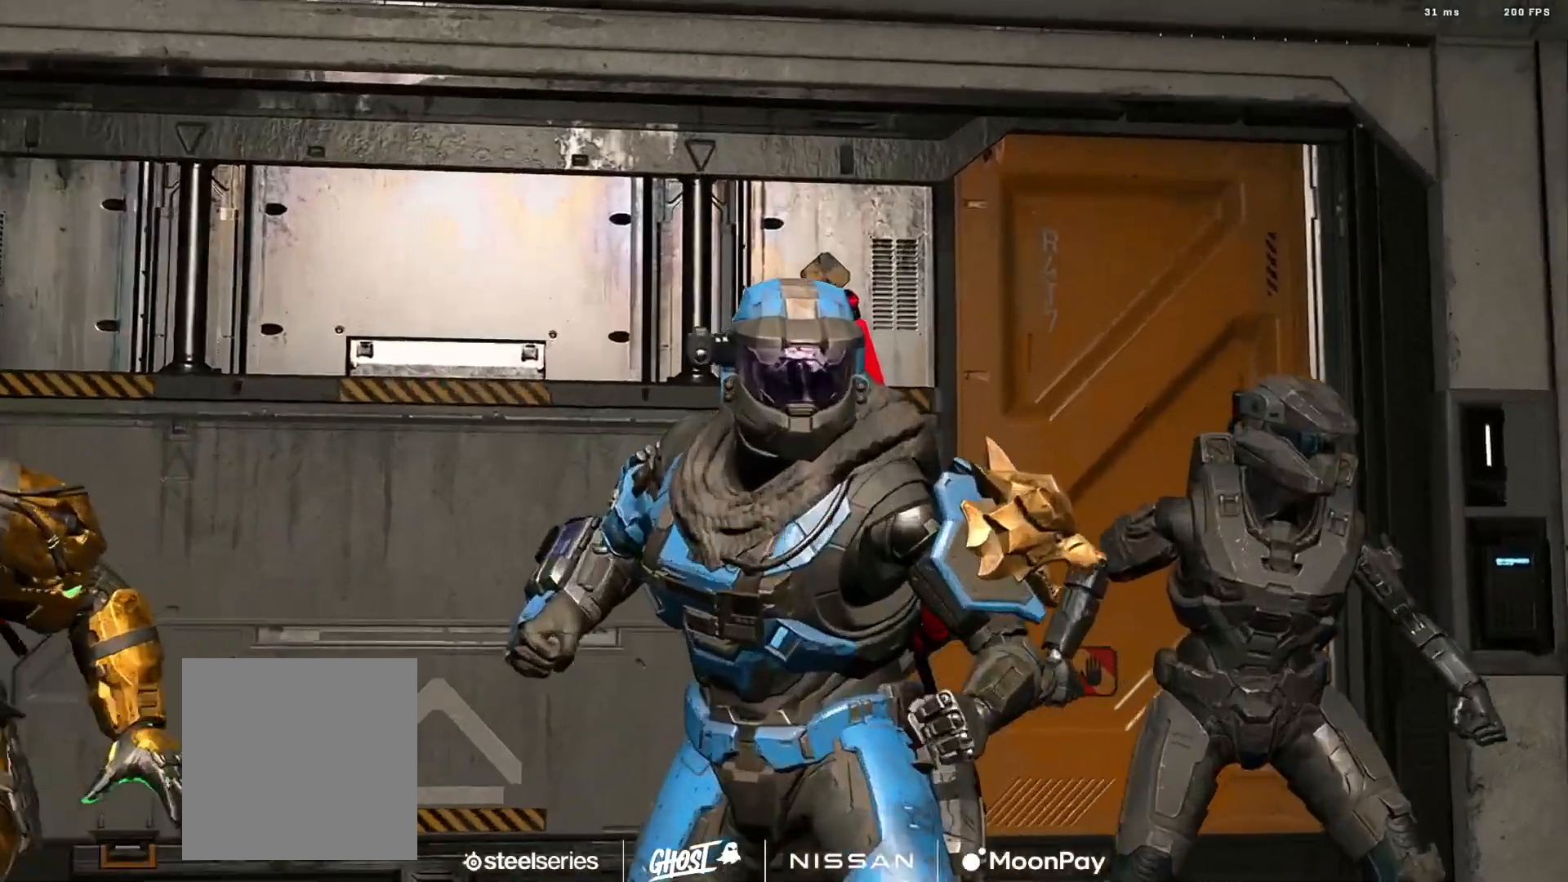
{"buttons": [], "left_stick": "left", "right_stick": "left", "events": [[16, "left_stick", "center"], [67, "A", "down"], [150, "A", "up"], [217, "A", "down"], [283, "A", "up"], [300, "right_stick", "left"], [350, "A", "down"], [417, "A", "up"], [417, "left_stick", "left"]]}
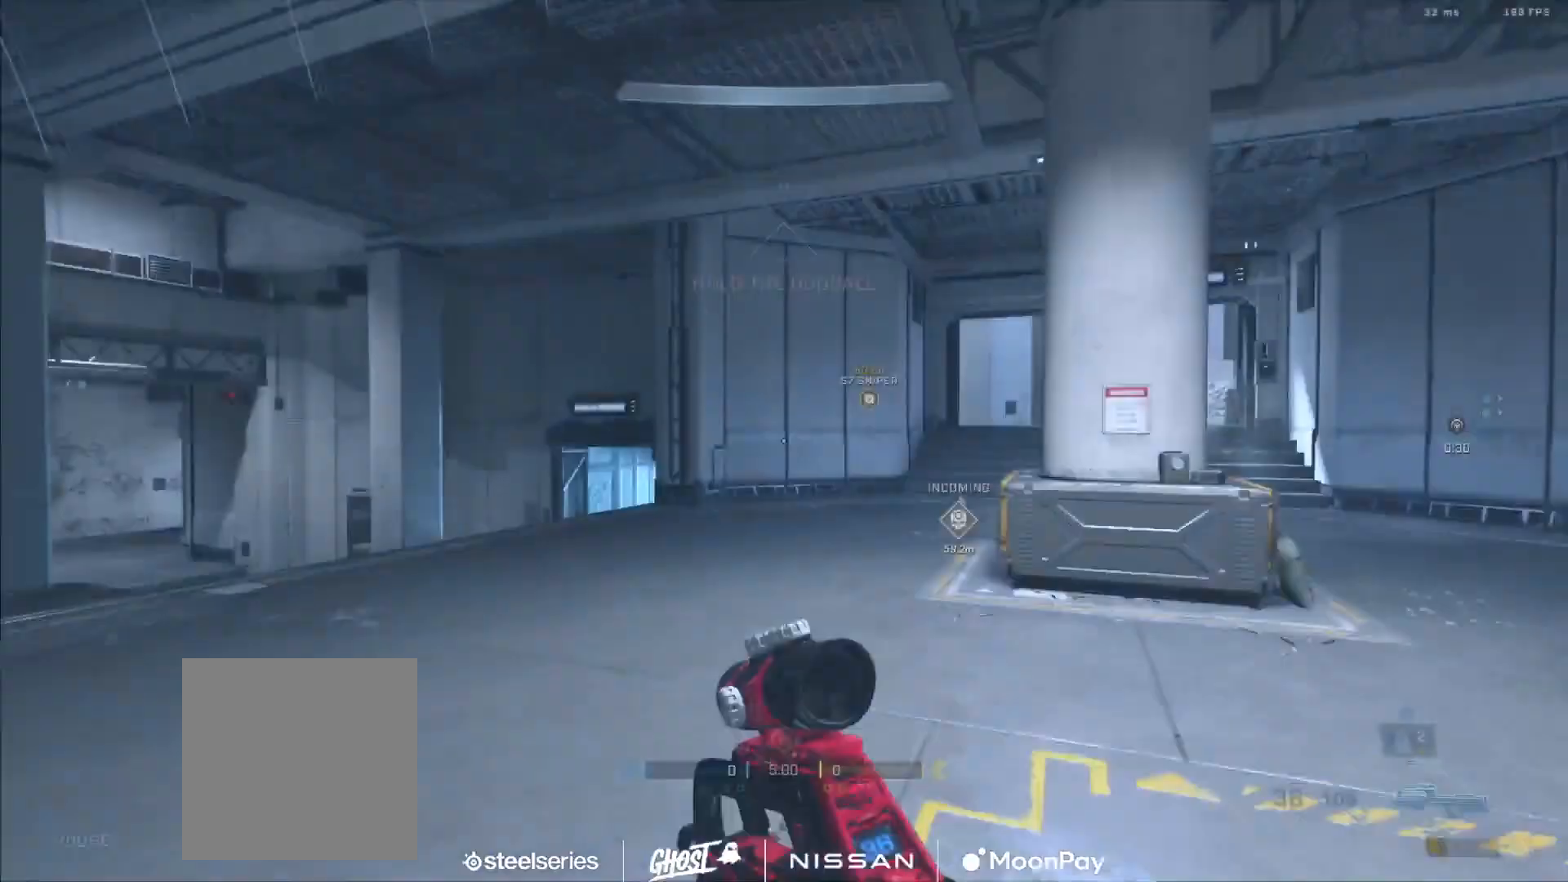
{"buttons": [], "left_stick": "left", "right_stick": "down-left", "events": [[17, "A", "down"], [84, "A", "up"], [84, "right_stick", "center"], [184, "A", "down"], [234, "A", "up"], [284, "right_stick", "left"], [401, "right_stick", "down-left"]]}
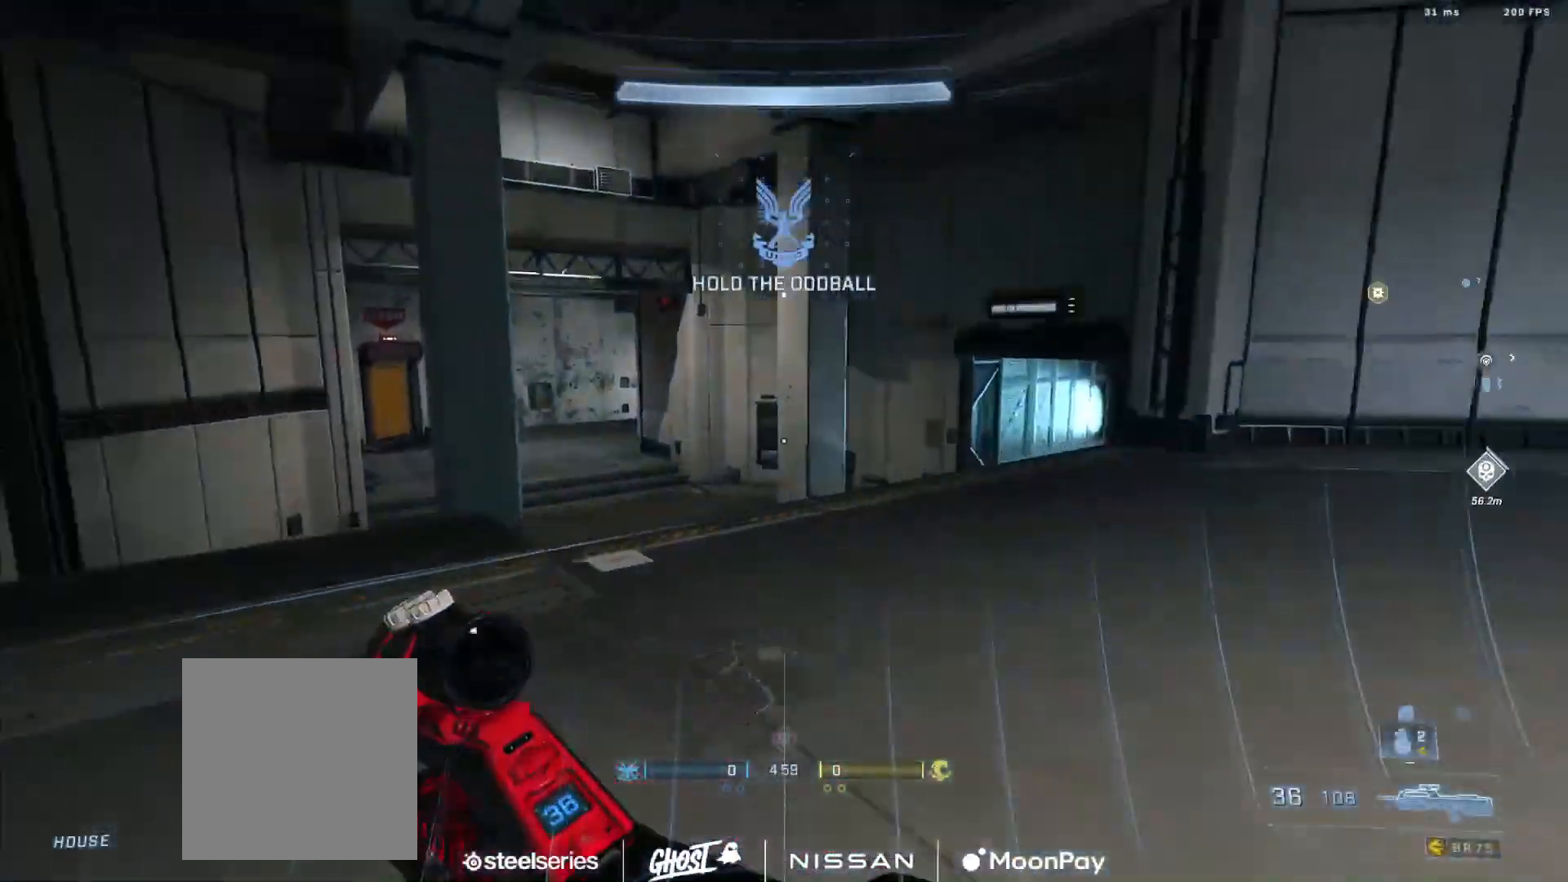
{"buttons": ["A"], "left_stick": "left", "right_stick": "center", "events": [[17, "A", "down"], [83, "A", "up"], [117, "right_stick", "center"], [167, "A", "down"], [233, "A", "up"], [233, "right_stick", "left"], [333, "A", "down"], [384, "right_stick", "center"], [400, "A", "up"], [500, "A", "down"]]}
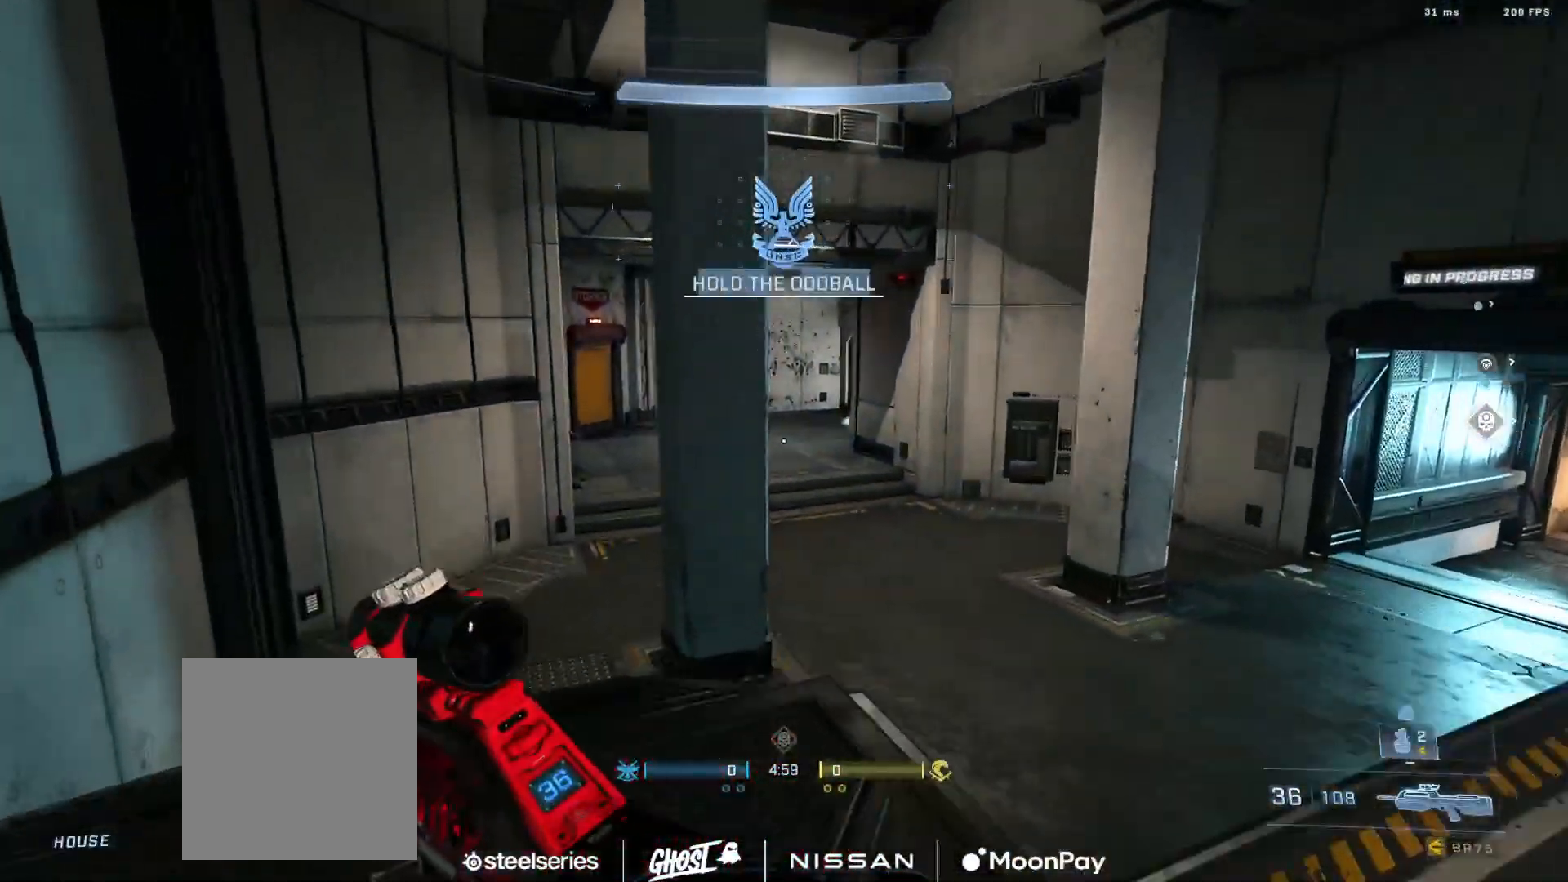
{"buttons": ["A"], "left_stick": "left", "right_stick": "right", "events": [[50, "A", "up"], [50, "right_stick", "right"], [150, "A", "down"], [201, "A", "up"], [301, "A", "down"], [367, "A", "up"], [467, "A", "down"]]}
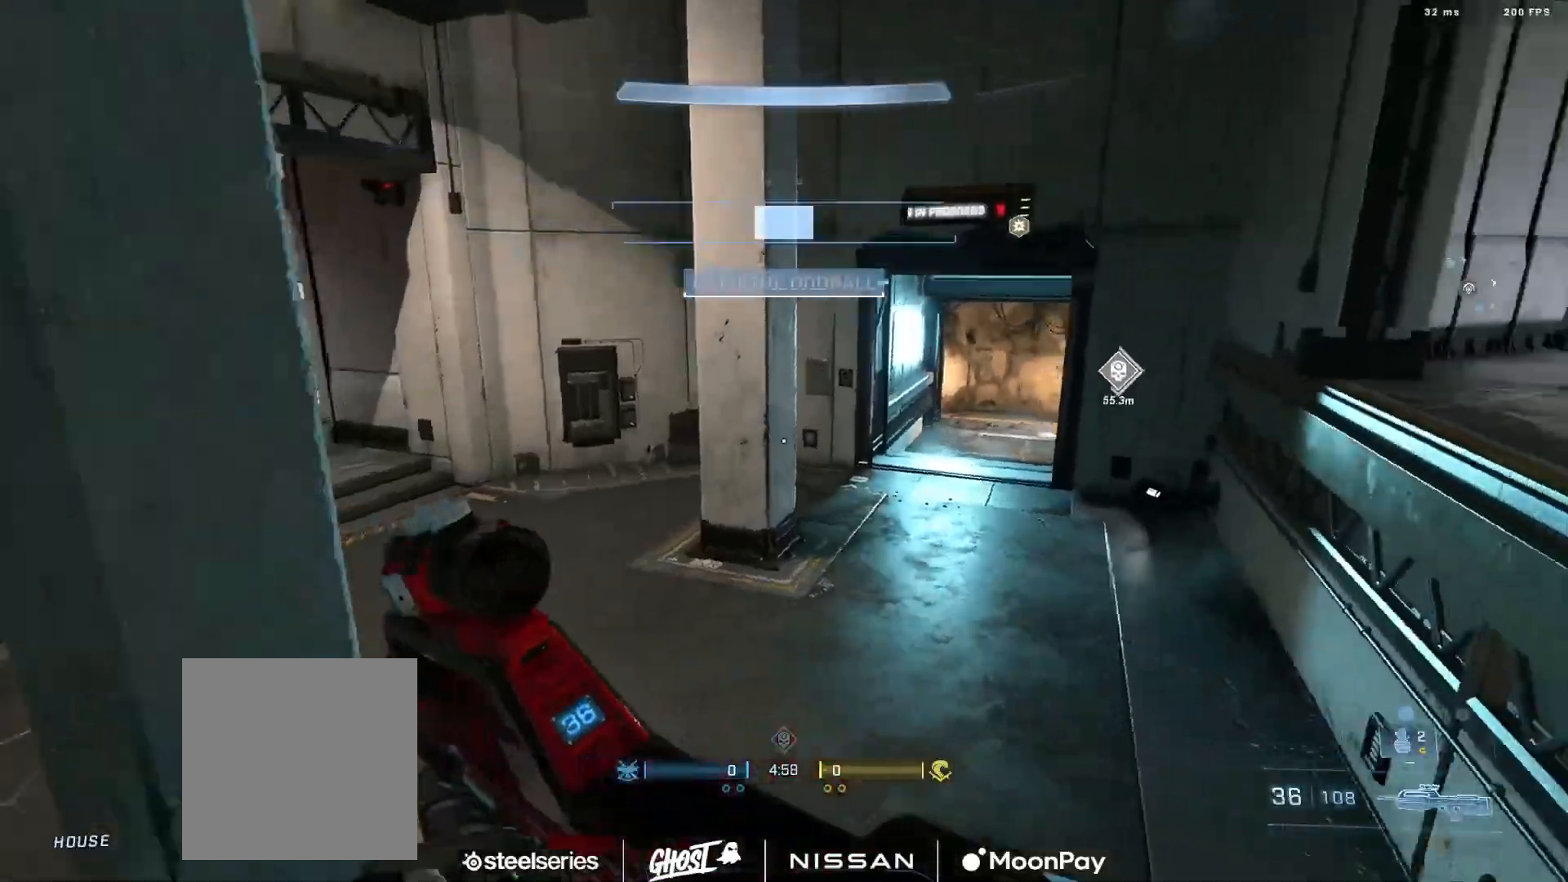
{"buttons": ["L3"], "left_stick": "center", "right_stick": "center", "events": [[33, "A", "up"], [50, "left_stick", "center"], [100, "A", "down"], [117, "right_stick", "center"], [167, "A", "up"], [250, "A", "down"], [267, "right_stick", "up"], [333, "A", "up"], [434, "L3", "down"], [434, "right_stick", "center"]]}